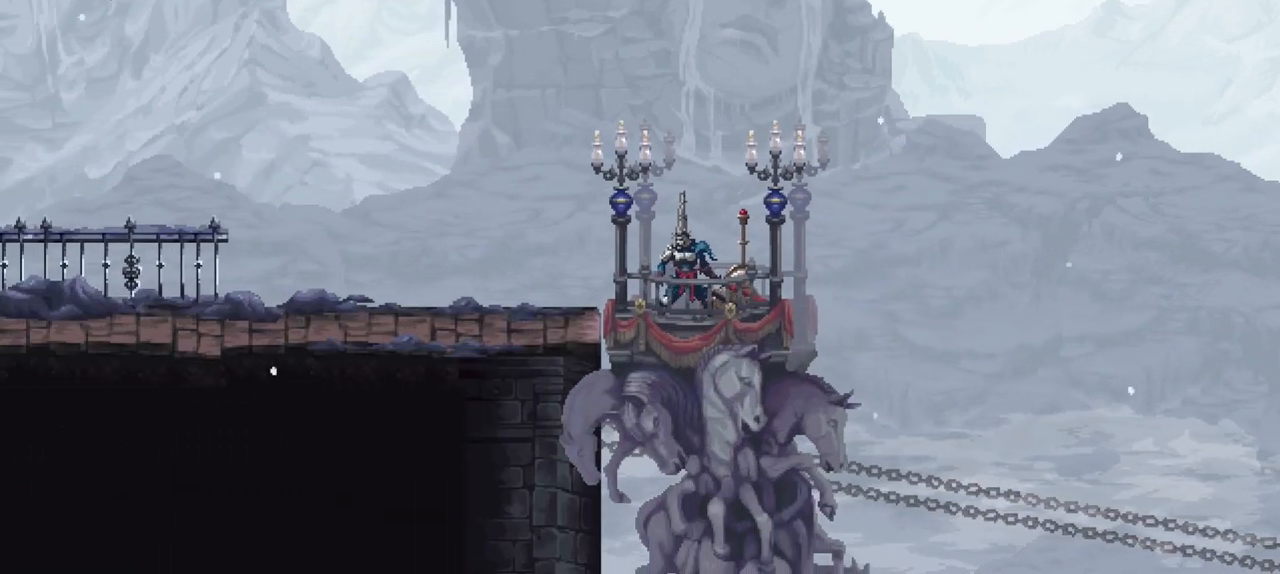
Gameplay with a controller (Xbox layout); each line is a JSON object with the inputs held at the frame after it. "events" lists button and stick changes between this image and that frame as [ms after this image, input, new state], when the widget could be followed in between. Not read: L3 R2 R3.
{"buttons": [], "left_stick": "left", "right_stick": "center", "events": [[100, "left_stick", "left"]]}
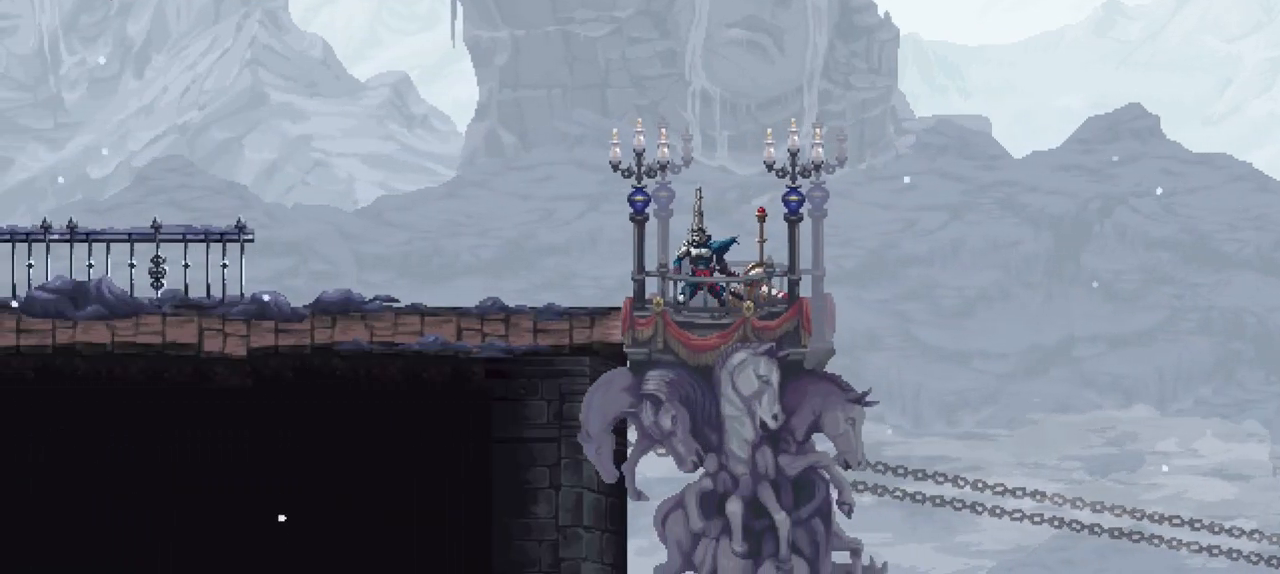
{"buttons": [], "left_stick": "left", "right_stick": "center", "events": []}
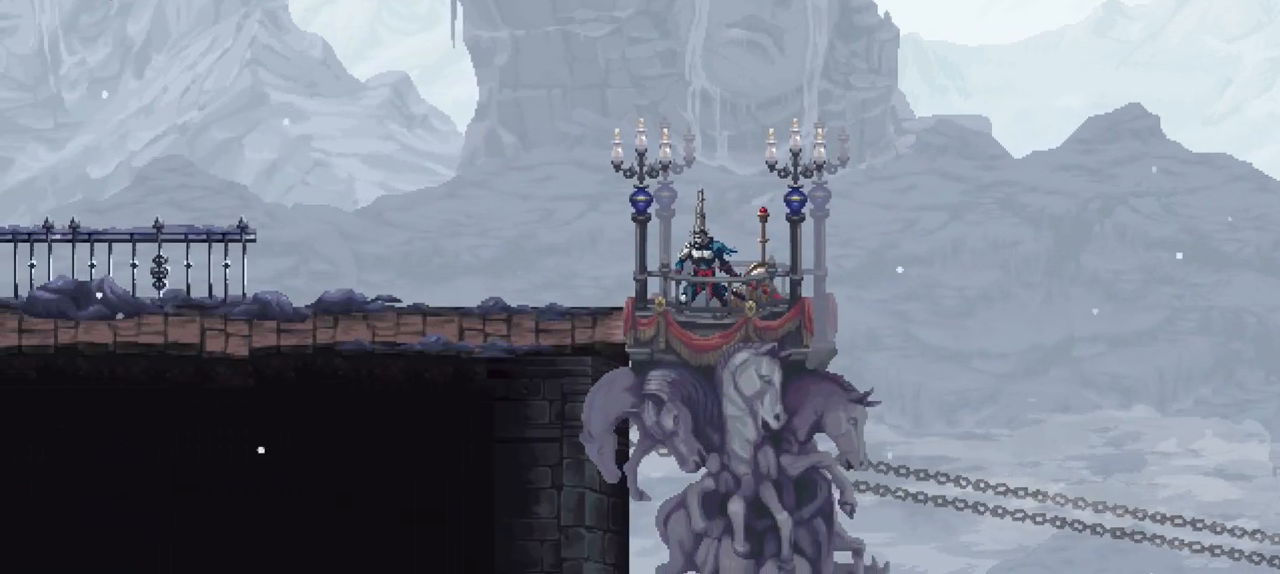
{"buttons": [], "left_stick": "left", "right_stick": "center", "events": []}
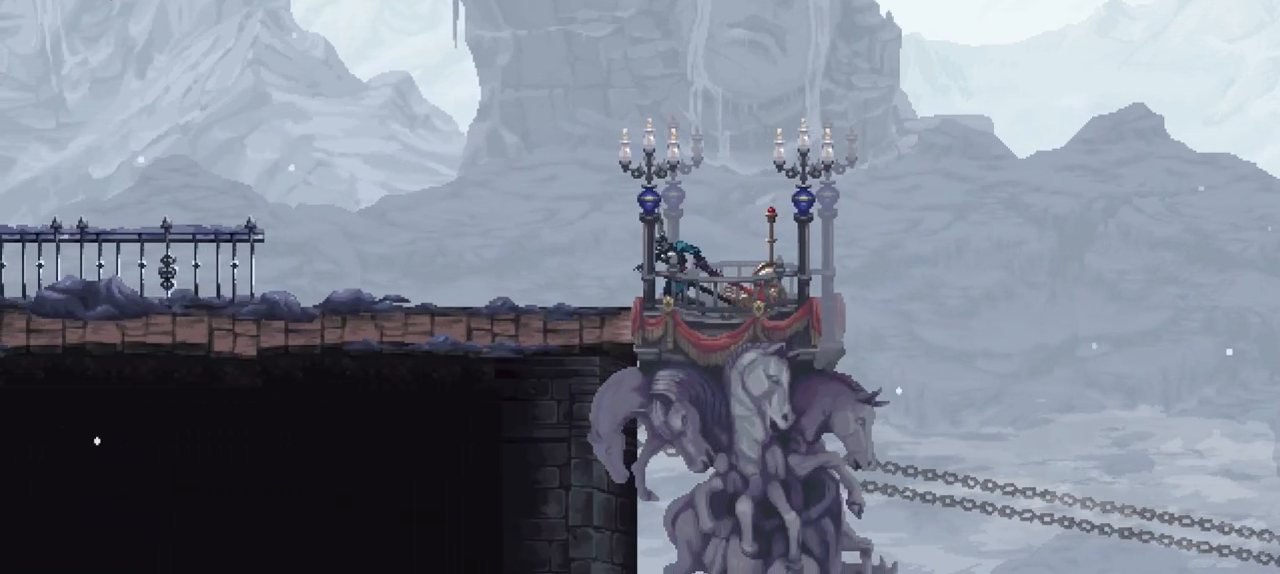
{"buttons": ["X"], "left_stick": "down-left", "right_stick": "center", "events": [[167, "left_stick", "down-left"], [233, "X", "down"], [367, "X", "up"], [467, "X", "down"]]}
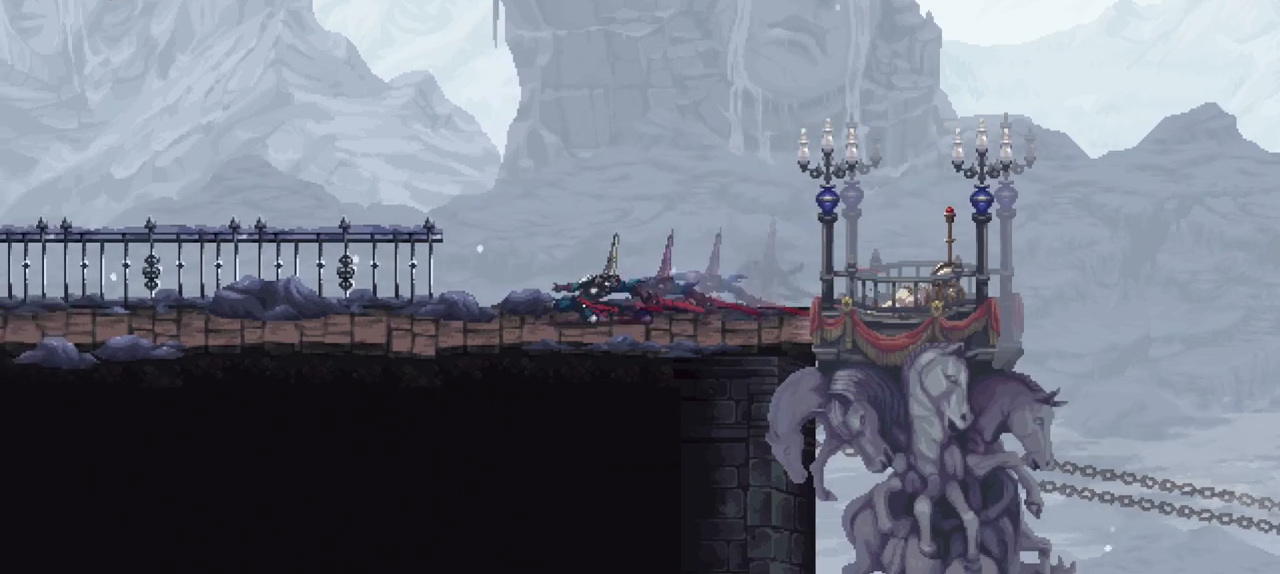
{"buttons": [], "left_stick": "down-left", "right_stick": "center", "events": [[33, "X", "up"], [100, "X", "down"], [200, "X", "up"], [267, "L2", "down"], [267, "X", "down"], [333, "L2", "up"], [333, "X", "up"], [400, "X", "down"], [500, "X", "up"]]}
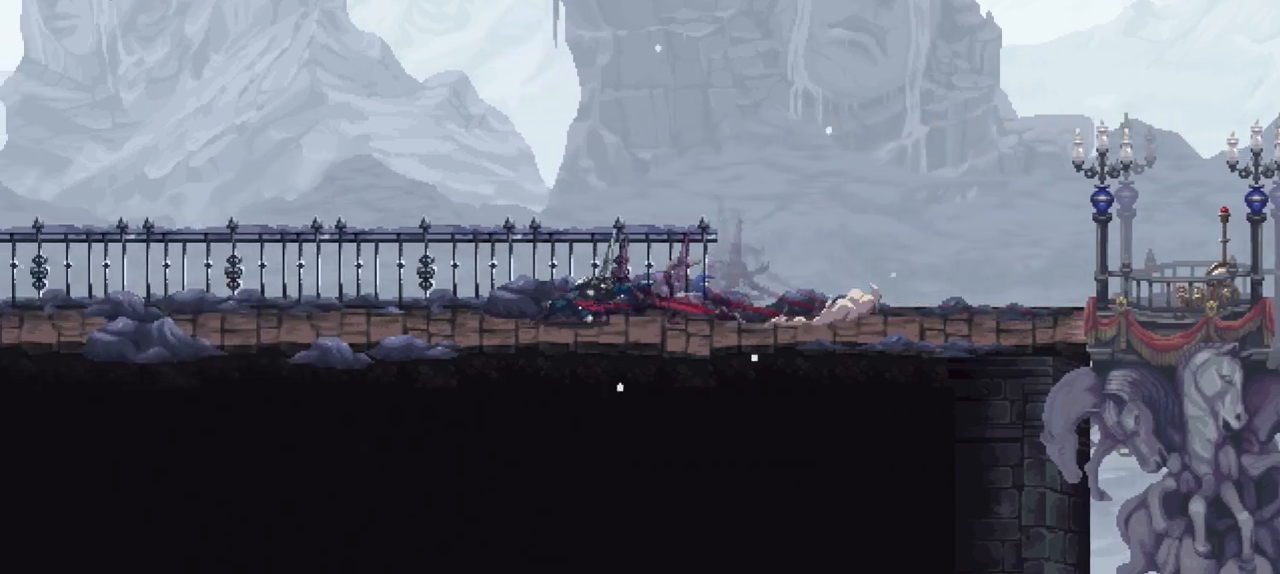
{"buttons": ["X"], "left_stick": "down-left", "right_stick": "center", "events": [[33, "X", "down"], [133, "X", "up"], [200, "X", "down"], [267, "X", "up"], [333, "X", "down"], [400, "X", "up"], [467, "X", "down"]]}
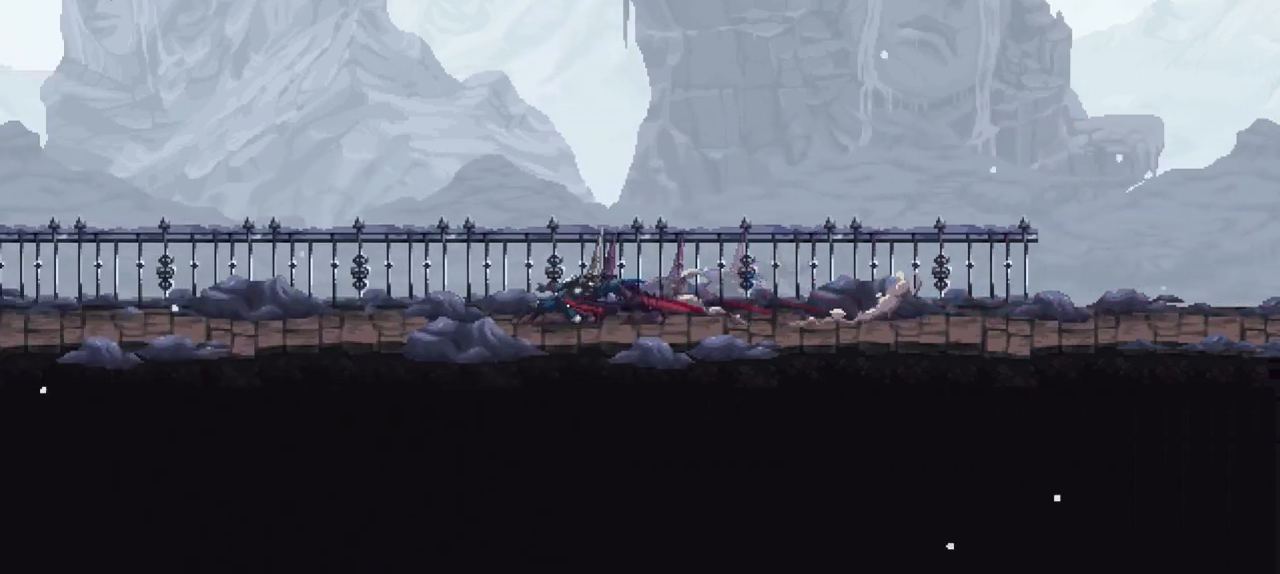
{"buttons": [], "left_stick": "down-left", "right_stick": "center", "events": [[67, "X", "up"], [133, "X", "down"], [200, "X", "up"], [267, "X", "down"], [367, "X", "up"], [433, "X", "down"], [500, "X", "up"]]}
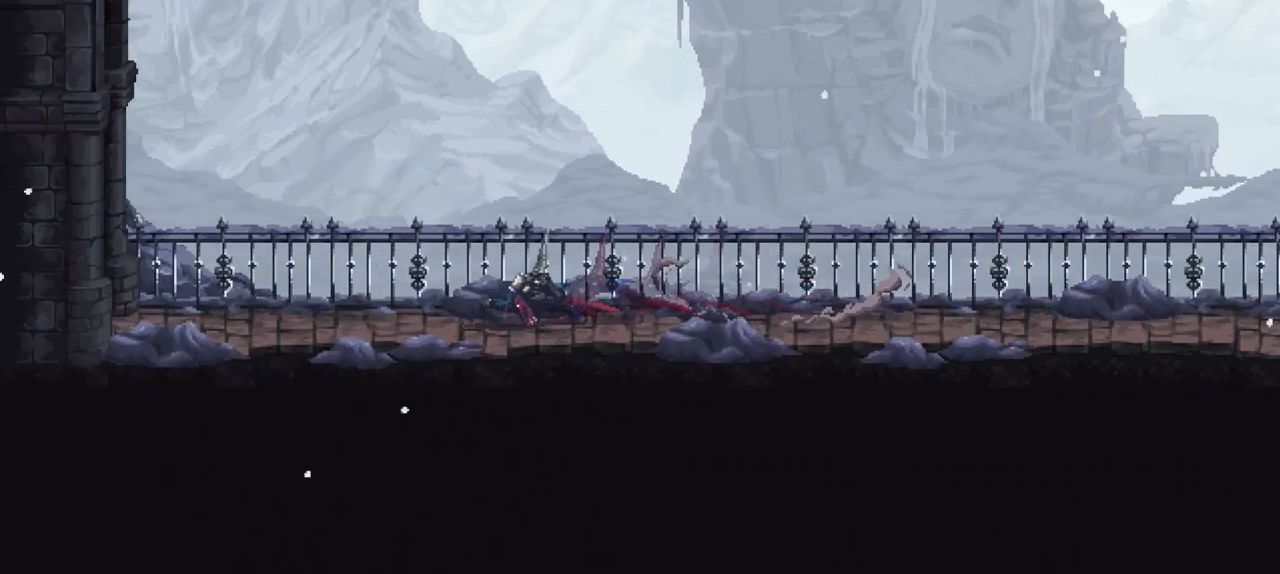
{"buttons": [], "left_stick": "down-left", "right_stick": "center", "events": [[67, "X", "down"], [167, "X", "up"], [233, "X", "down"], [300, "X", "up"], [367, "X", "down"], [467, "X", "up"]]}
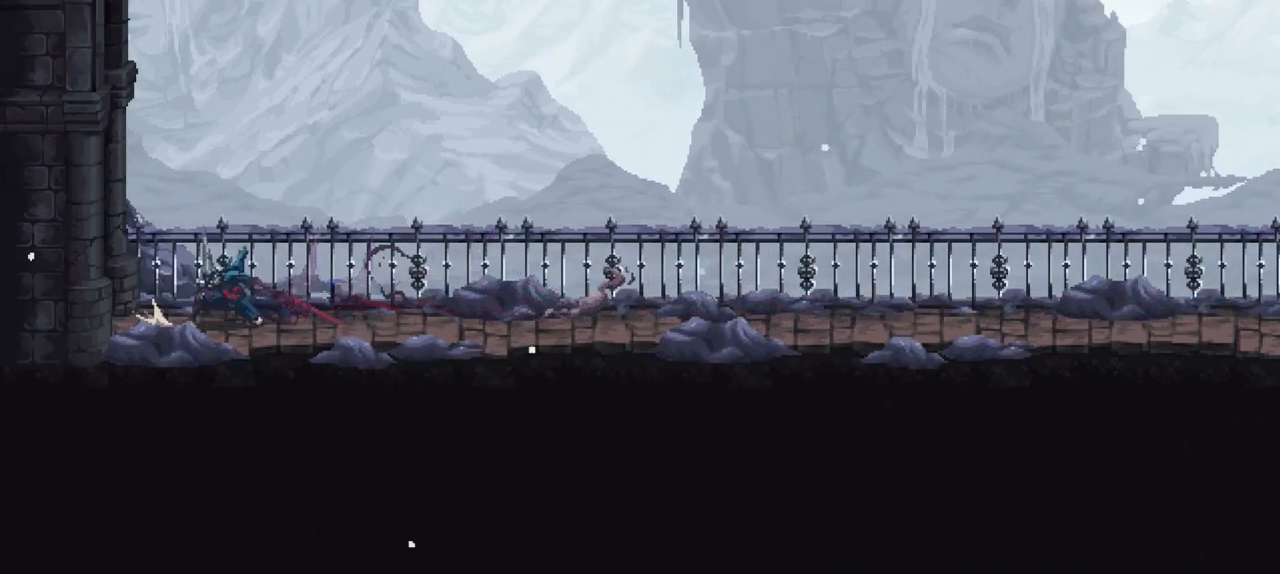
{"buttons": [], "left_stick": "down-left", "right_stick": "center", "events": [[33, "X", "down"], [100, "X", "up"], [167, "X", "down"], [233, "X", "up"], [300, "X", "down"], [400, "X", "up"]]}